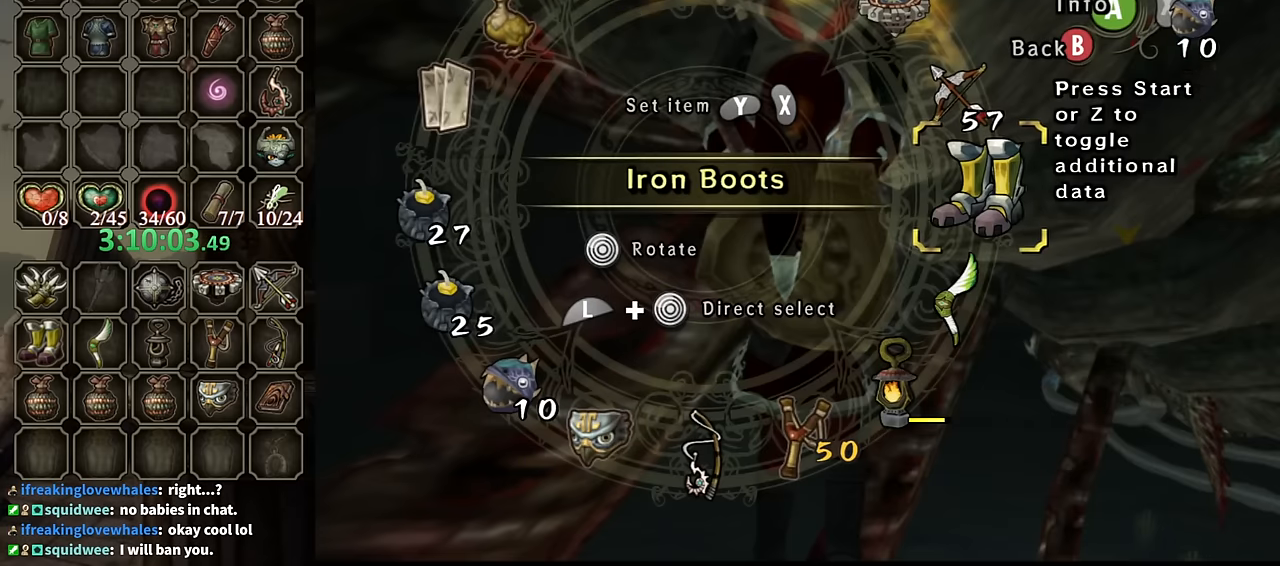
Gameplay with a controller (Nintendo layout); each line is a JSON object with the inputs held at the frame after it. "events" lists button and stick changes between this image and that frame as [ms after this image, input, new state], when the widget could be followed in between. Not read: L3 R3.
{"buttons": ["X", "L1"], "left_stick": "center", "right_stick": "center", "events": [[133, "B", "down"], [233, "B", "up"], [267, "L1", "down"], [500, "X", "down"]]}
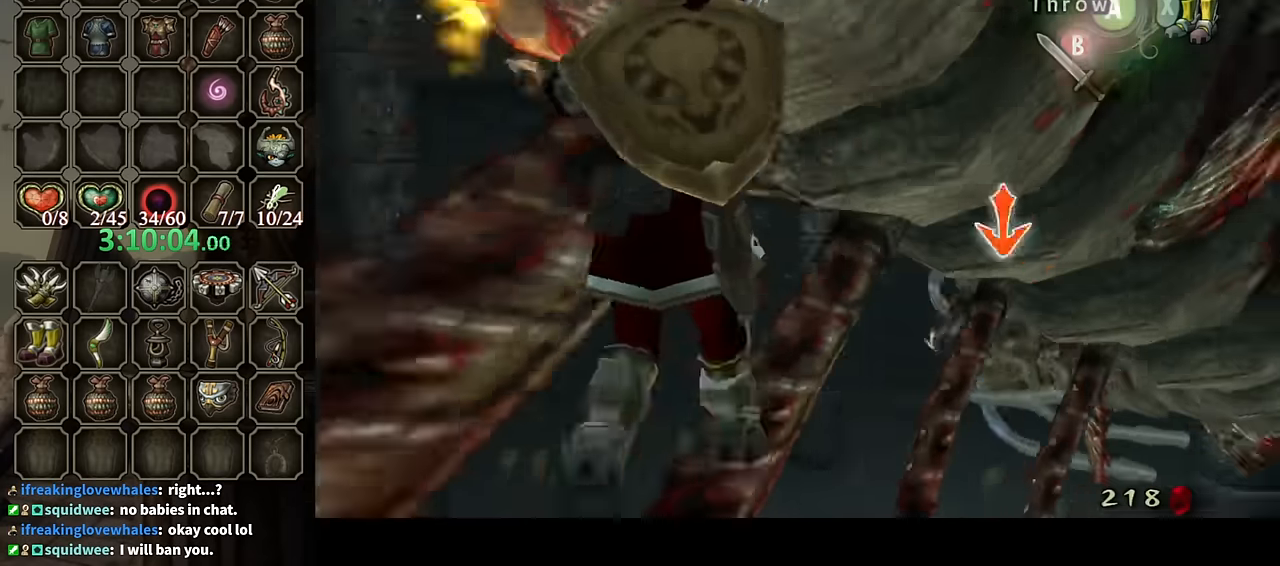
{"buttons": ["L1"], "left_stick": "center", "right_stick": "center", "events": [[67, "X", "up"]]}
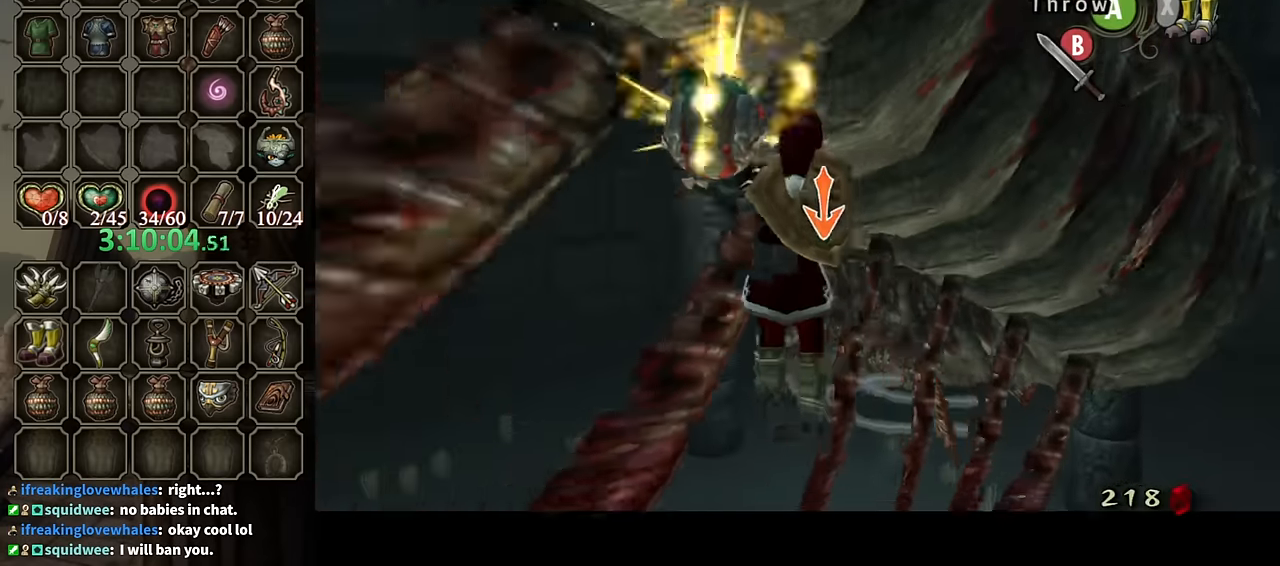
{"buttons": ["L1"], "left_stick": "center", "right_stick": "center", "events": [[233, "X", "down"], [333, "X", "up"]]}
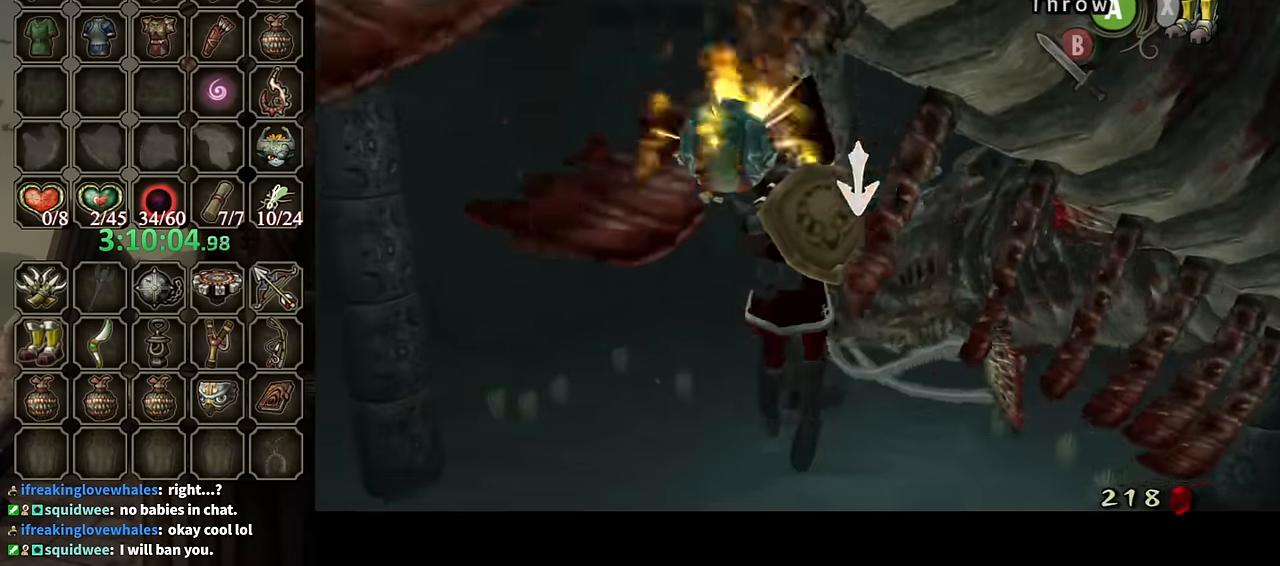
{"buttons": ["L1"], "left_stick": "center", "right_stick": "center", "events": [[333, "X", "down"], [467, "X", "up"]]}
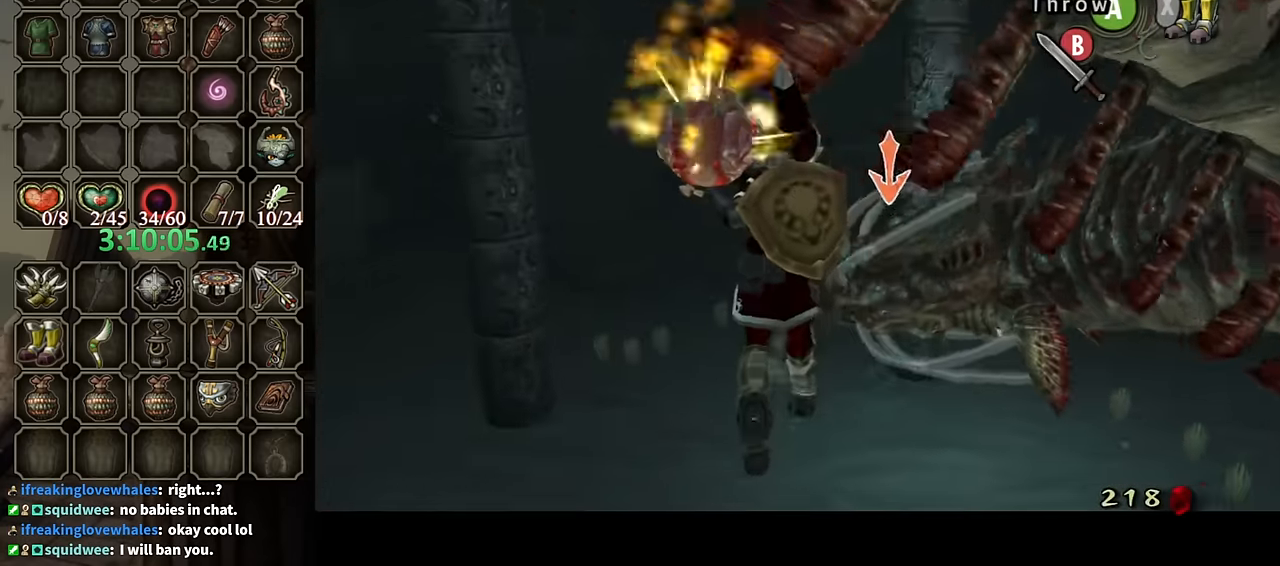
{"buttons": ["L1"], "left_stick": "center", "right_stick": "center", "events": []}
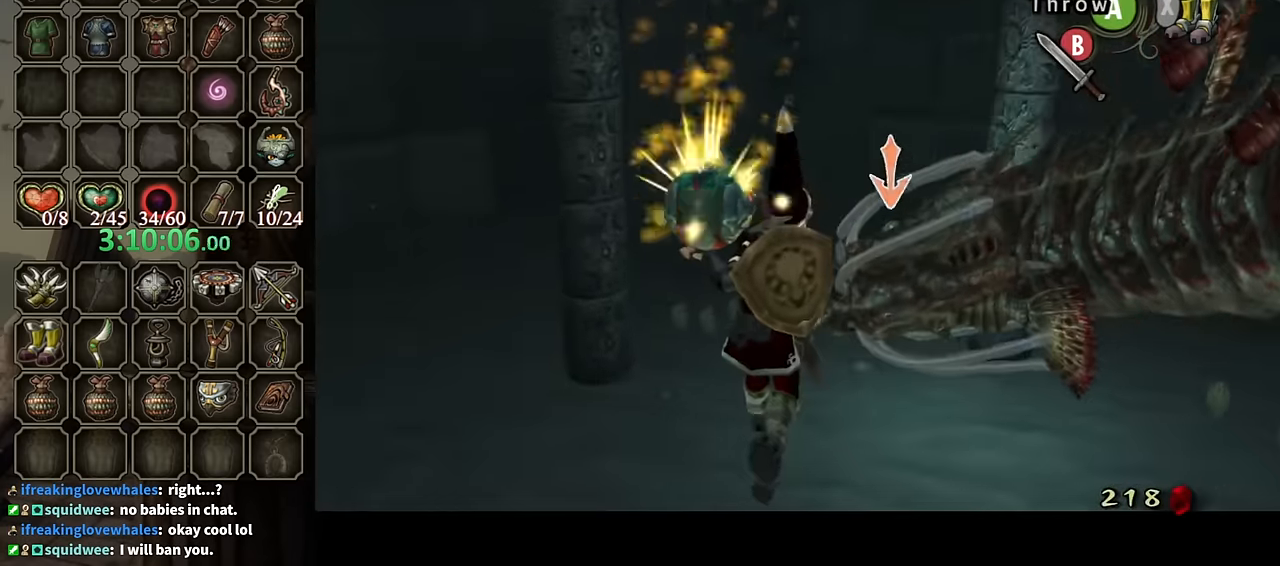
{"buttons": ["L1"], "left_stick": "center", "right_stick": "center", "events": [[233, "X", "down"], [300, "X", "up"]]}
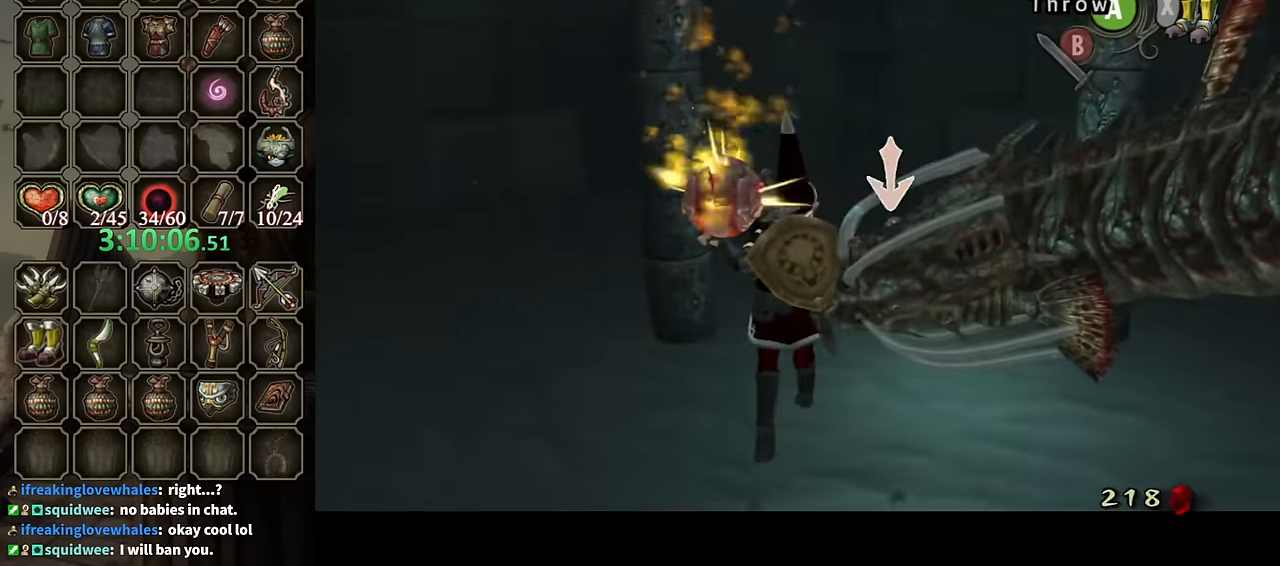
{"buttons": ["L1"], "left_stick": "center", "right_stick": "center", "events": []}
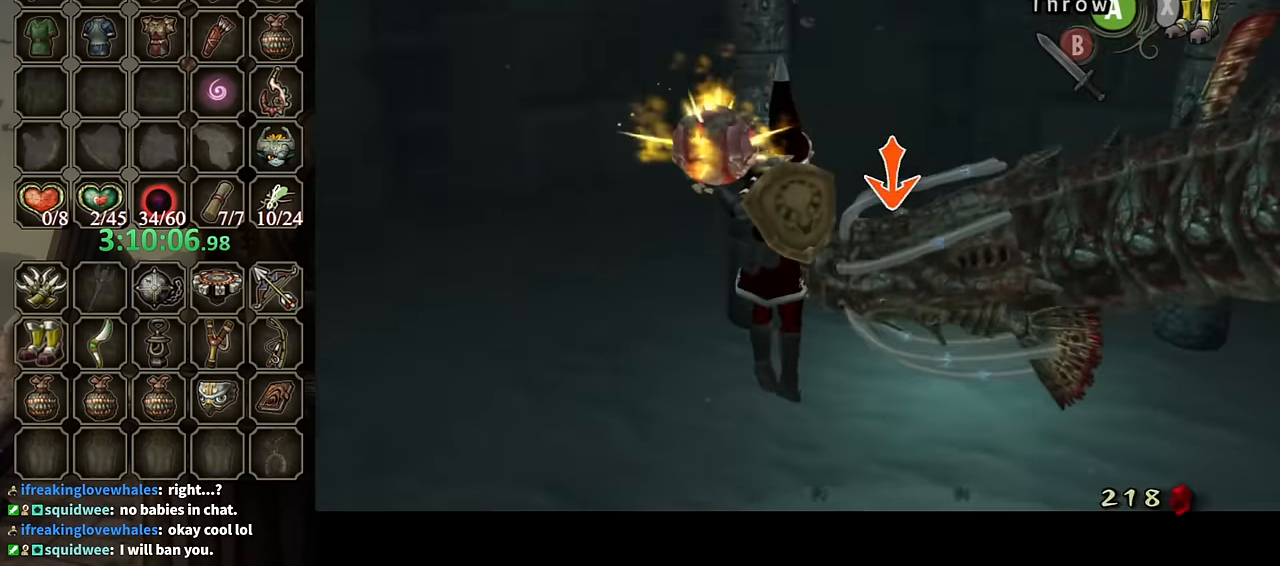
{"buttons": ["L1"], "left_stick": "center", "right_stick": "center", "events": []}
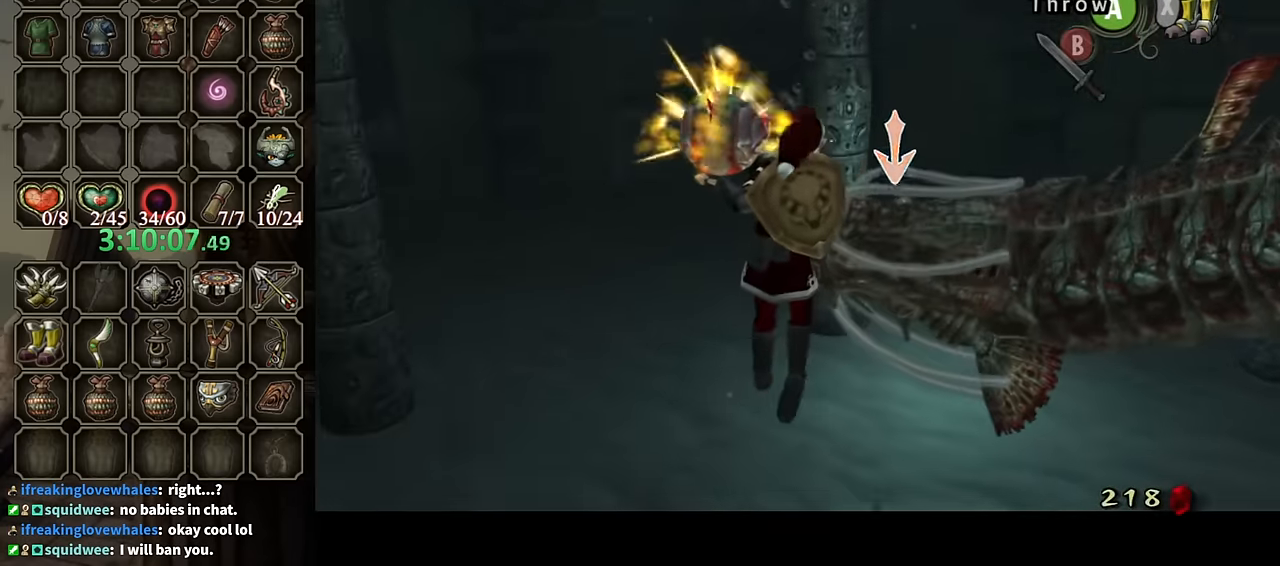
{"buttons": ["L1"], "left_stick": "center", "right_stick": "center", "events": []}
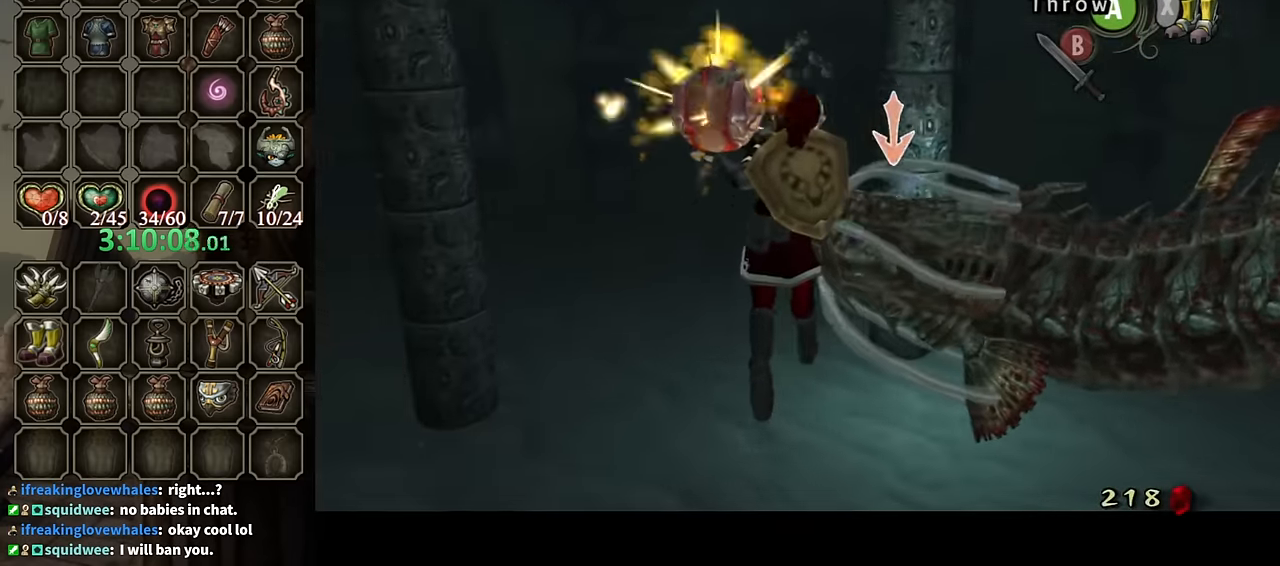
{"buttons": ["L1"], "left_stick": "center", "right_stick": "center", "events": []}
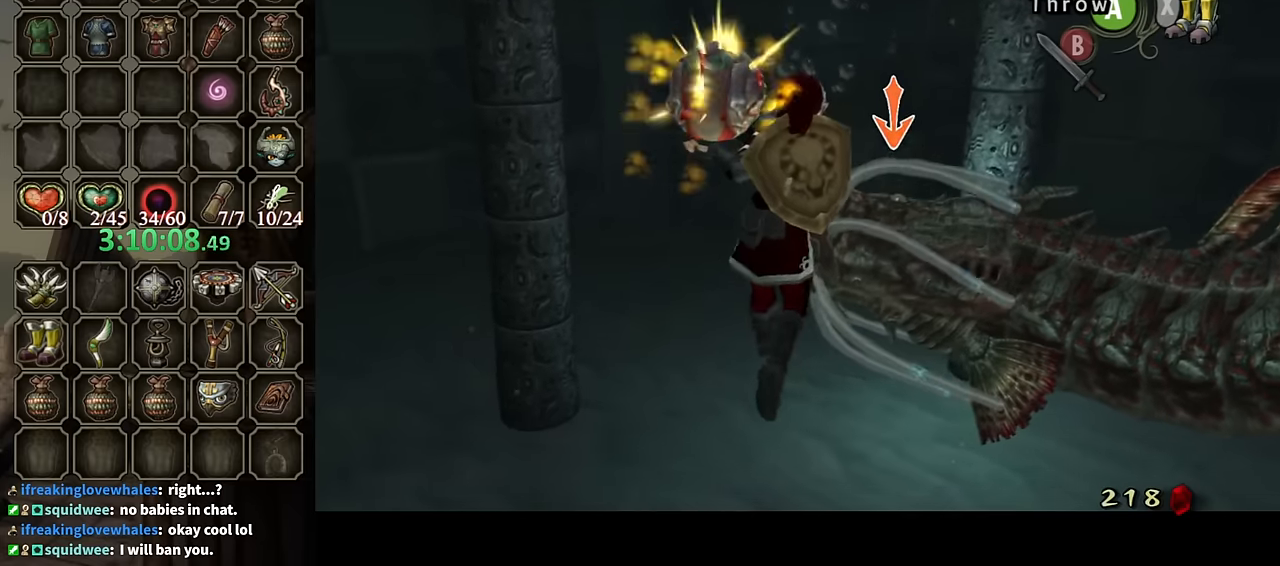
{"buttons": [], "left_stick": "up-left", "right_stick": "center", "events": [[133, "A", "down"], [200, "A", "up"], [200, "L1", "up"], [200, "left_stick", "up-left"]]}
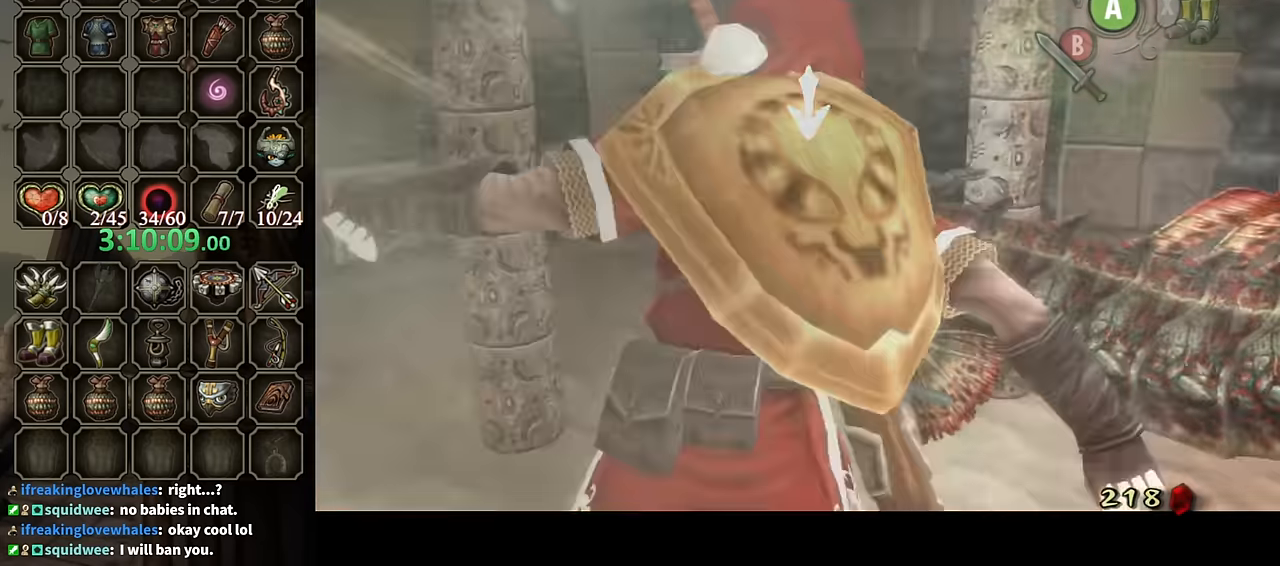
{"buttons": [], "left_stick": "left", "right_stick": "center", "events": [[133, "left_stick", "left"]]}
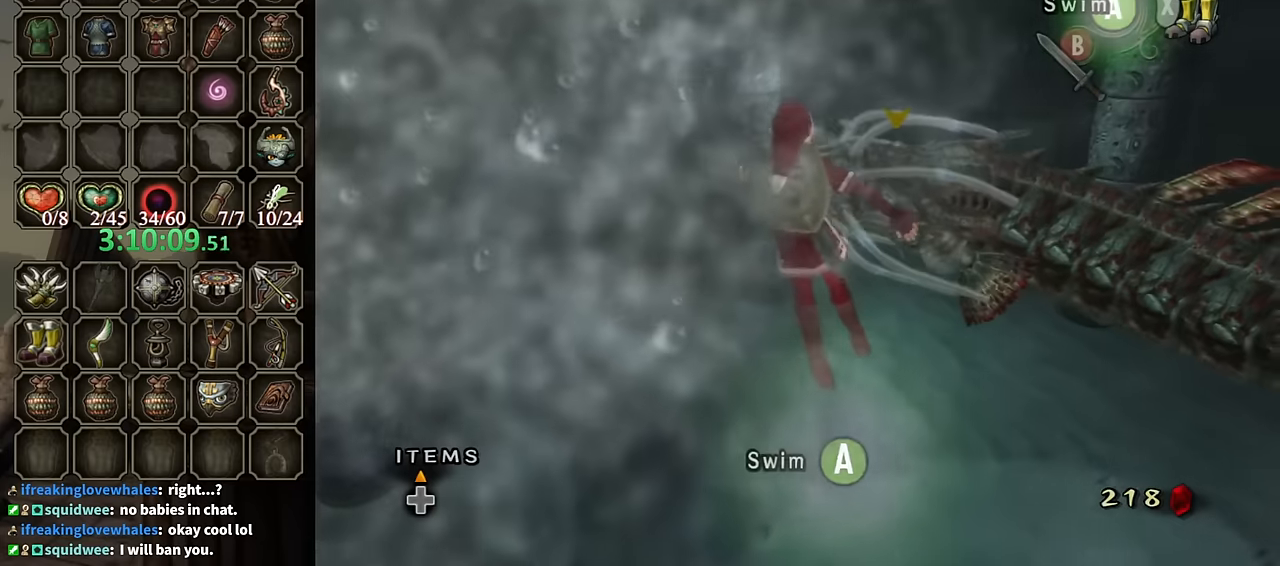
{"buttons": [], "left_stick": "left", "right_stick": "center", "events": []}
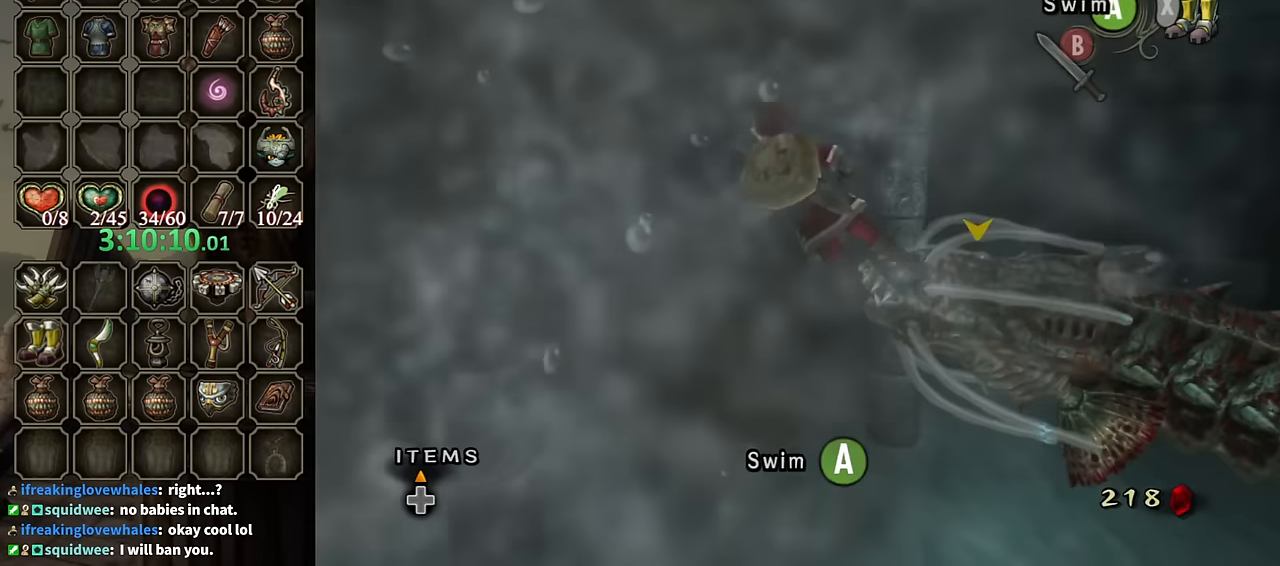
{"buttons": [], "left_stick": "up-left", "right_stick": "center", "events": [[167, "left_stick", "up-left"]]}
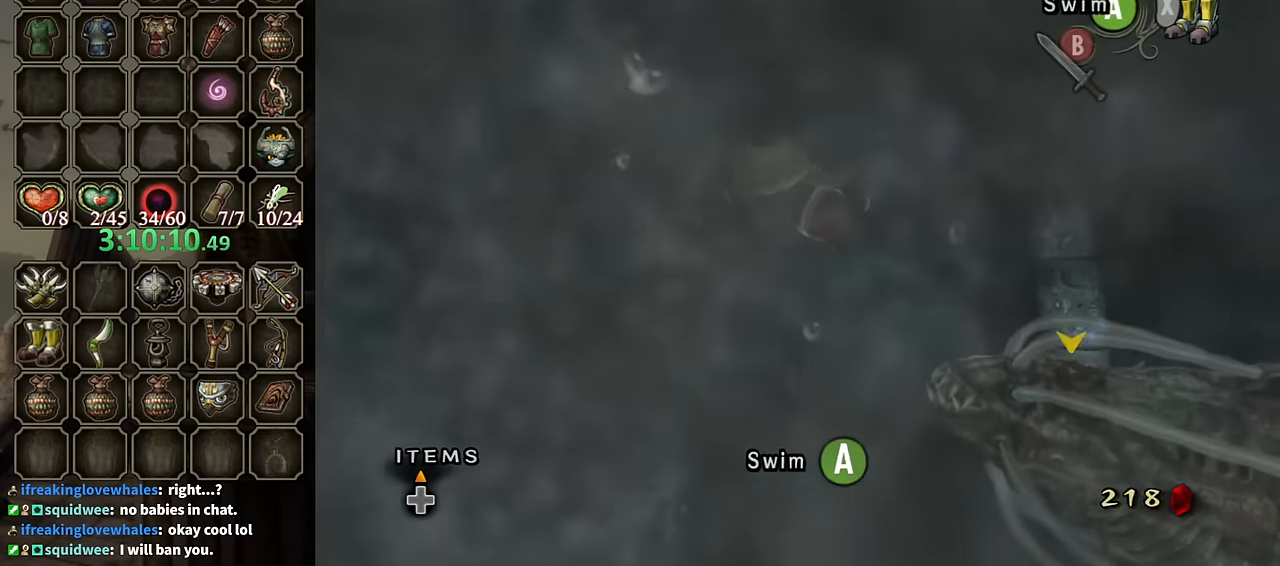
{"buttons": [], "left_stick": "up-left", "right_stick": "center", "events": []}
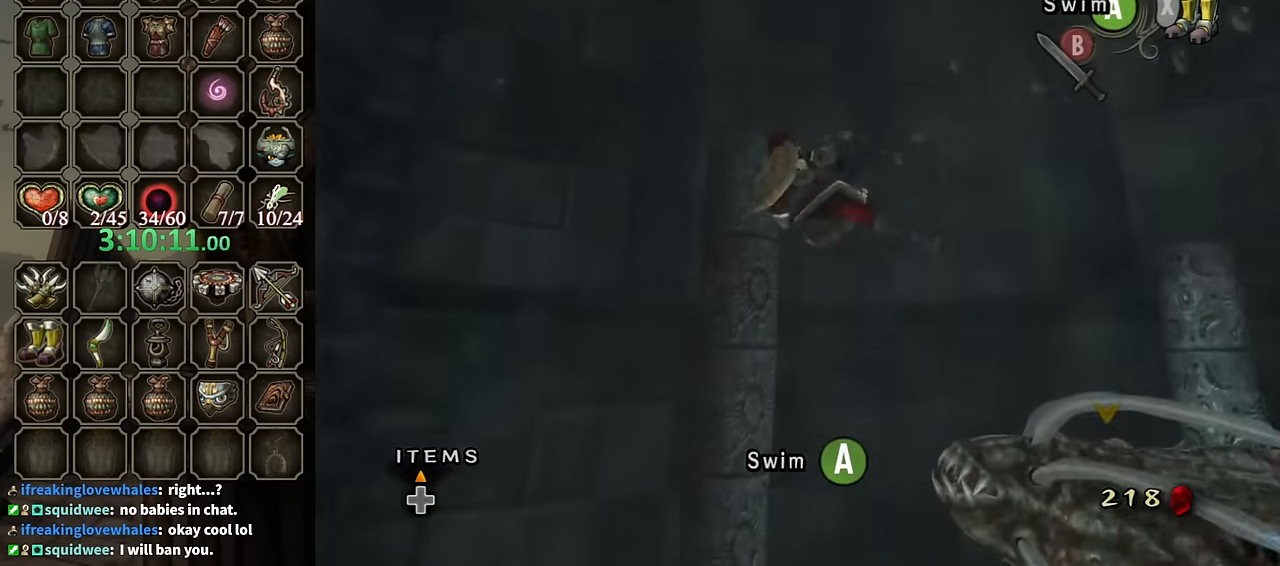
{"buttons": [], "left_stick": "up", "right_stick": "center", "events": [[100, "left_stick", "up"]]}
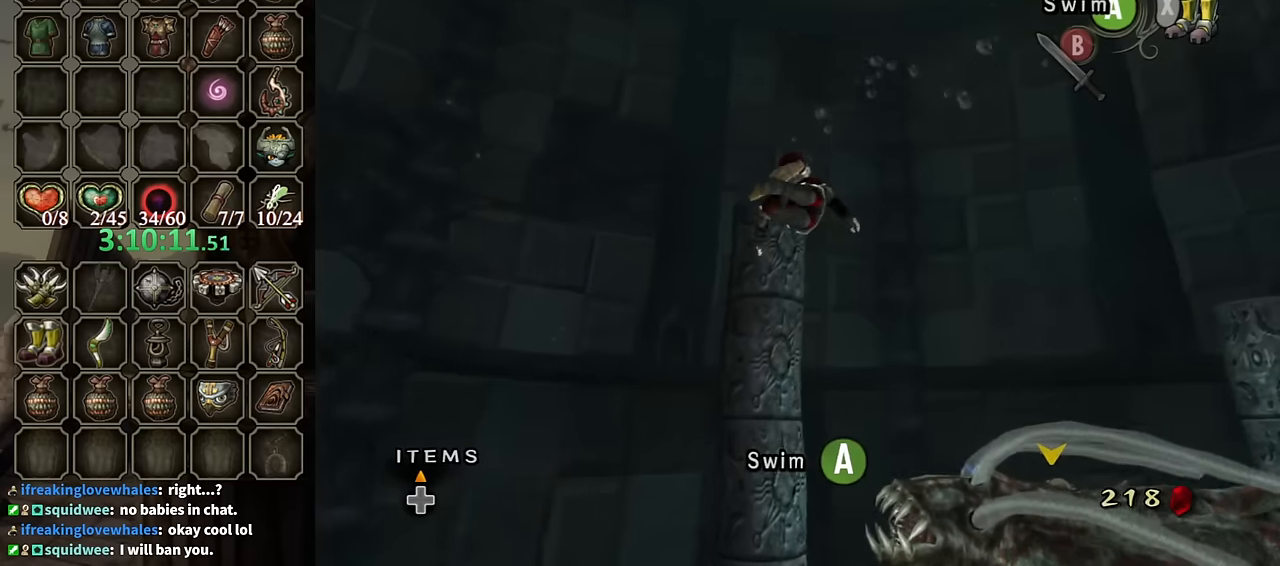
{"buttons": [], "left_stick": "up", "right_stick": "center", "events": []}
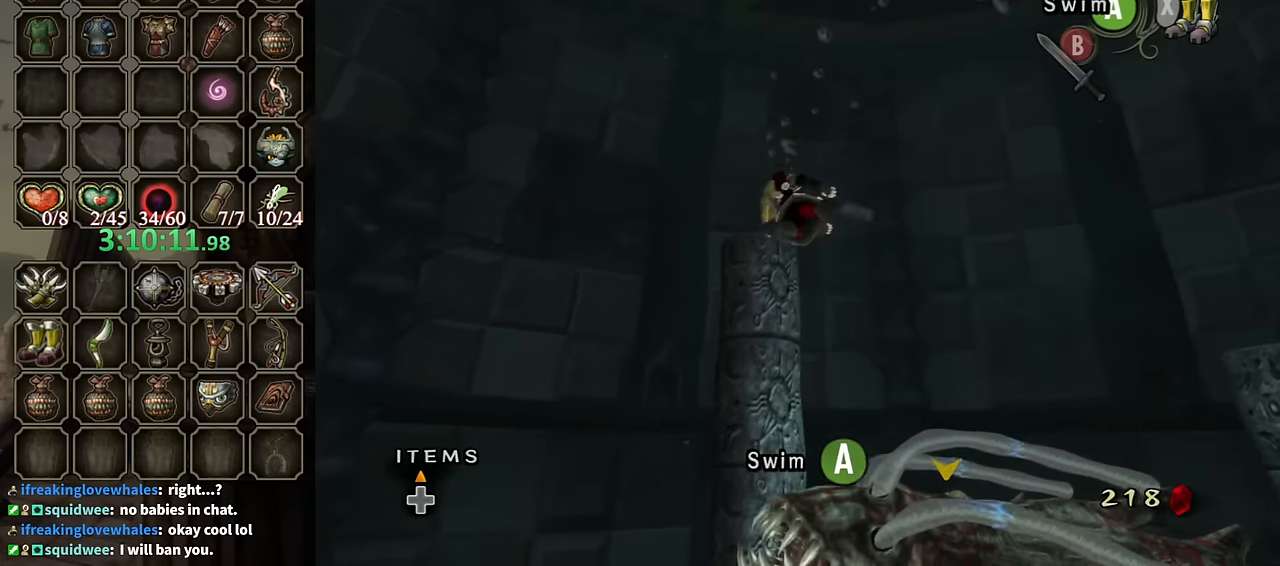
{"buttons": [], "left_stick": "up", "right_stick": "center", "events": [[133, "left_stick", "up-right"], [300, "left_stick", "up"]]}
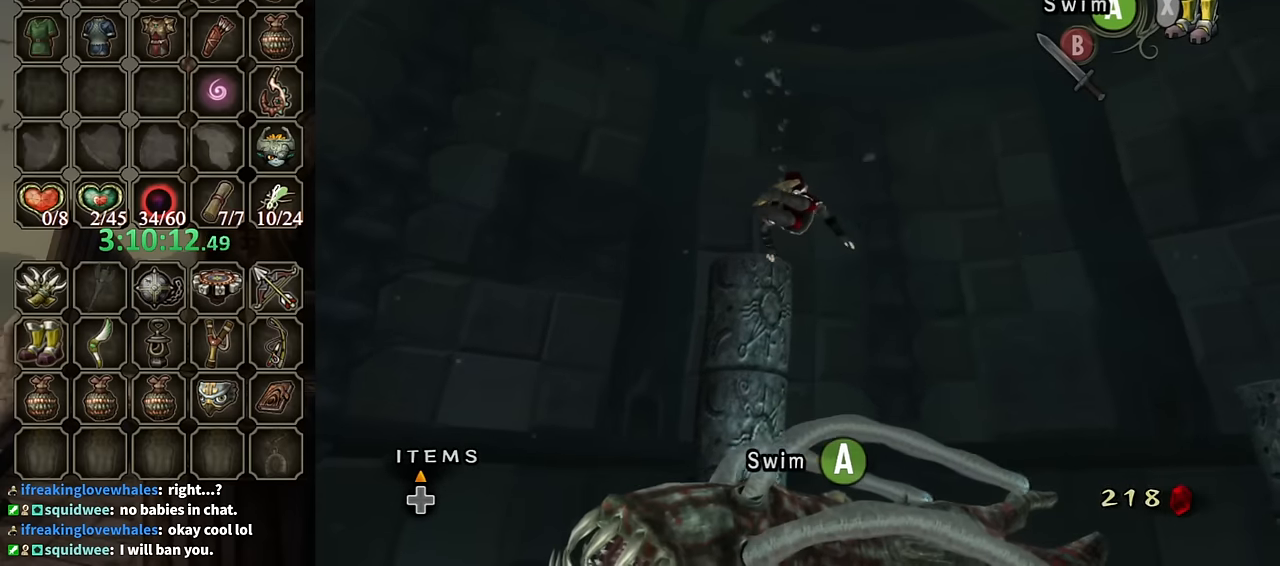
{"buttons": ["L1"], "left_stick": "up", "right_stick": "center", "events": [[267, "L1", "down"], [300, "X", "down"], [400, "X", "up"], [400, "Y", "down"], [500, "Y", "up"]]}
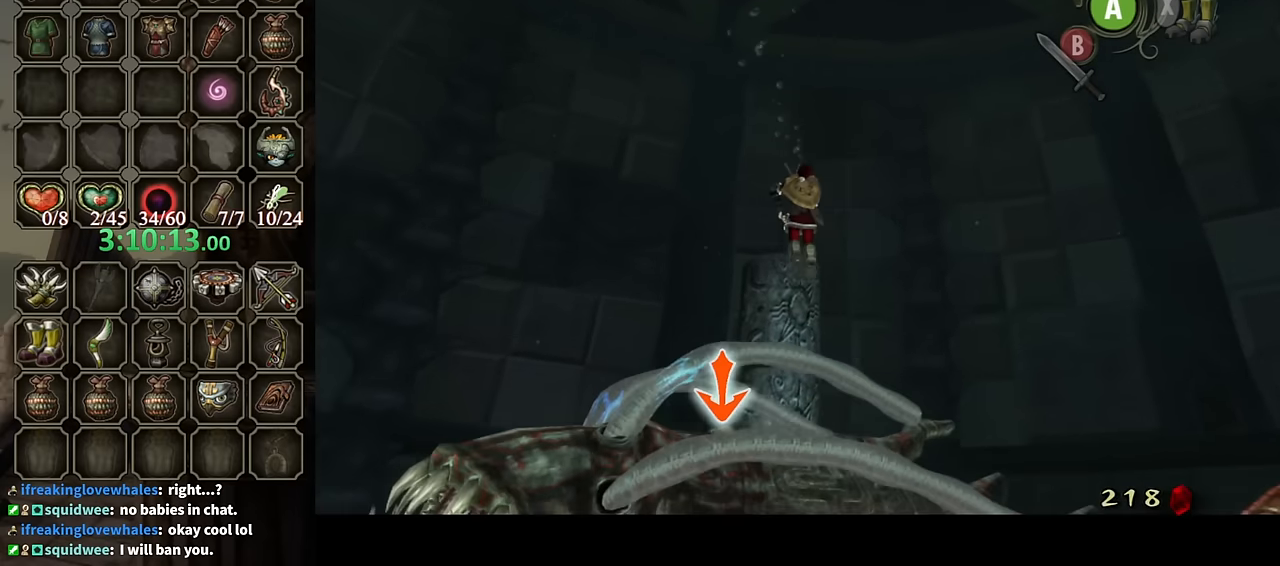
{"buttons": ["L1"], "left_stick": "center", "right_stick": "center", "events": [[233, "left_stick", "center"]]}
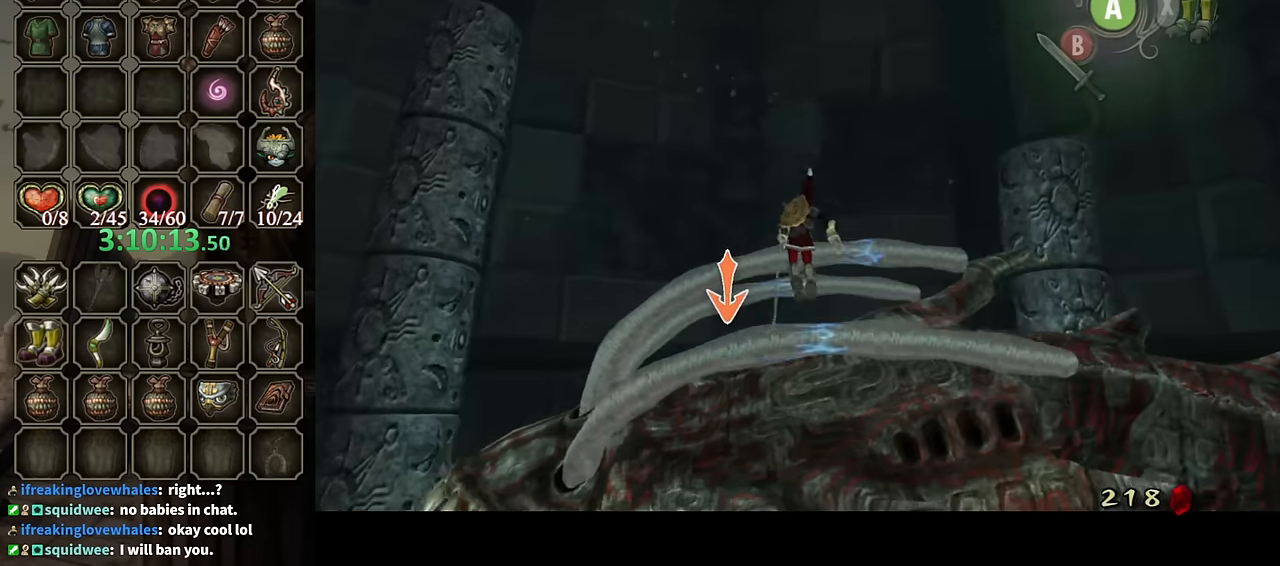
{"buttons": ["B"], "left_stick": "center", "right_stick": "center", "events": [[333, "B", "down"], [333, "L1", "up"], [400, "B", "up"], [500, "B", "down"]]}
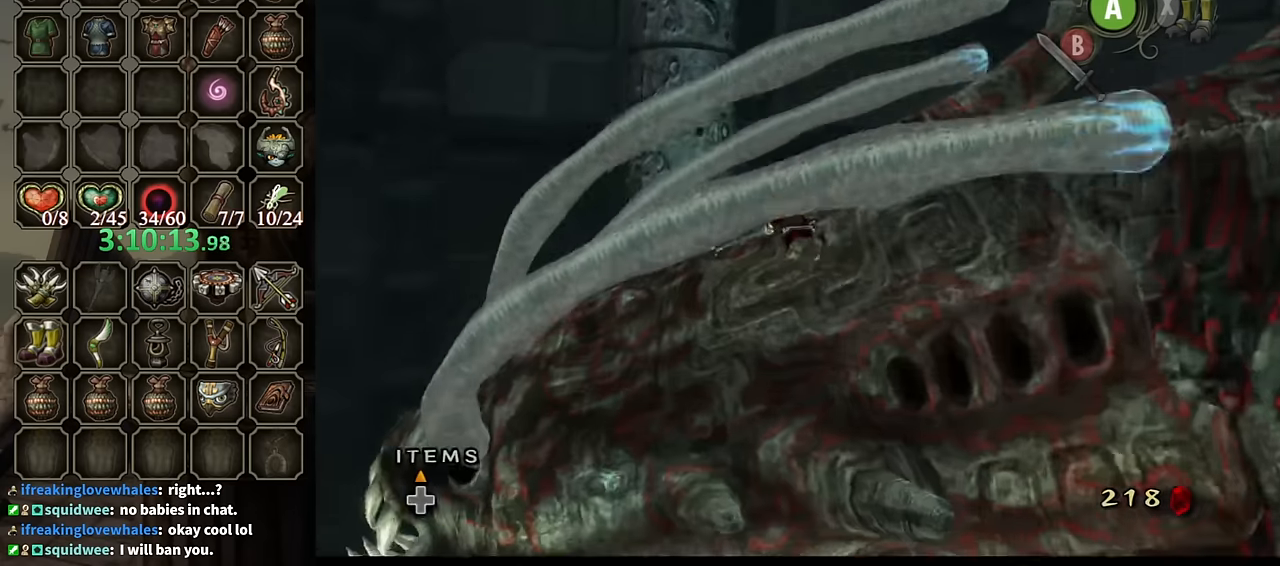
{"buttons": [], "left_stick": "center", "right_stick": "center", "events": [[67, "B", "up"], [167, "B", "down"], [233, "B", "up"], [233, "right_stick", "down"], [300, "B", "down"], [300, "right_stick", "center"], [333, "B", "up"], [433, "B", "down"], [500, "B", "up"]]}
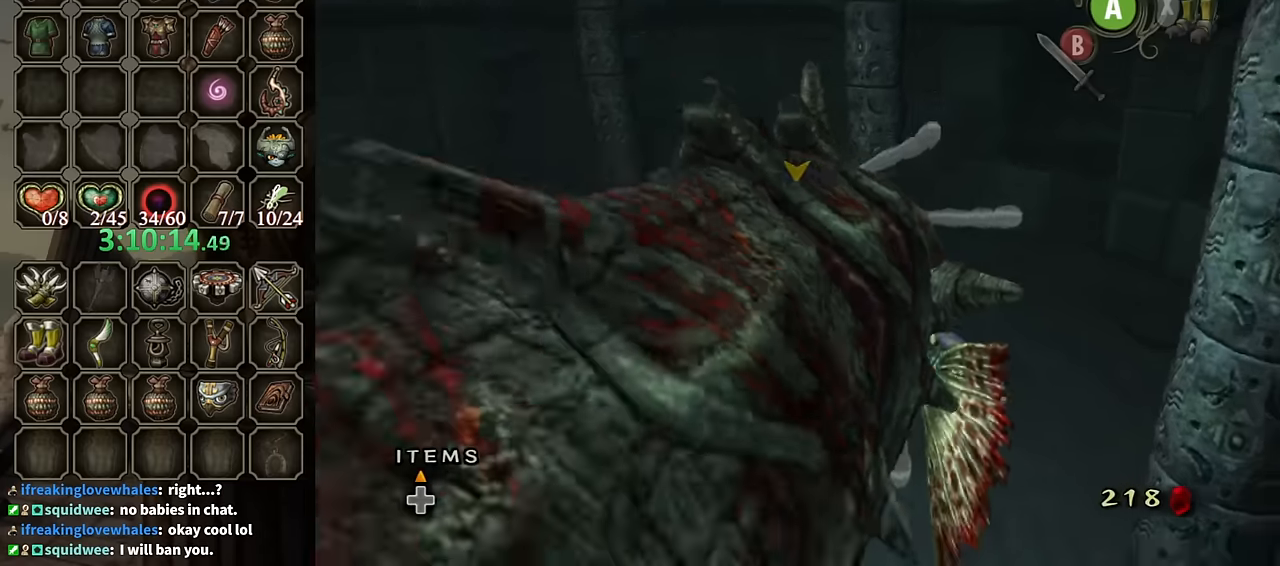
{"buttons": [], "left_stick": "center", "right_stick": "center", "events": [[100, "B", "down"], [167, "B", "up"], [233, "B", "down"], [300, "B", "up"], [400, "B", "down"], [467, "B", "up"]]}
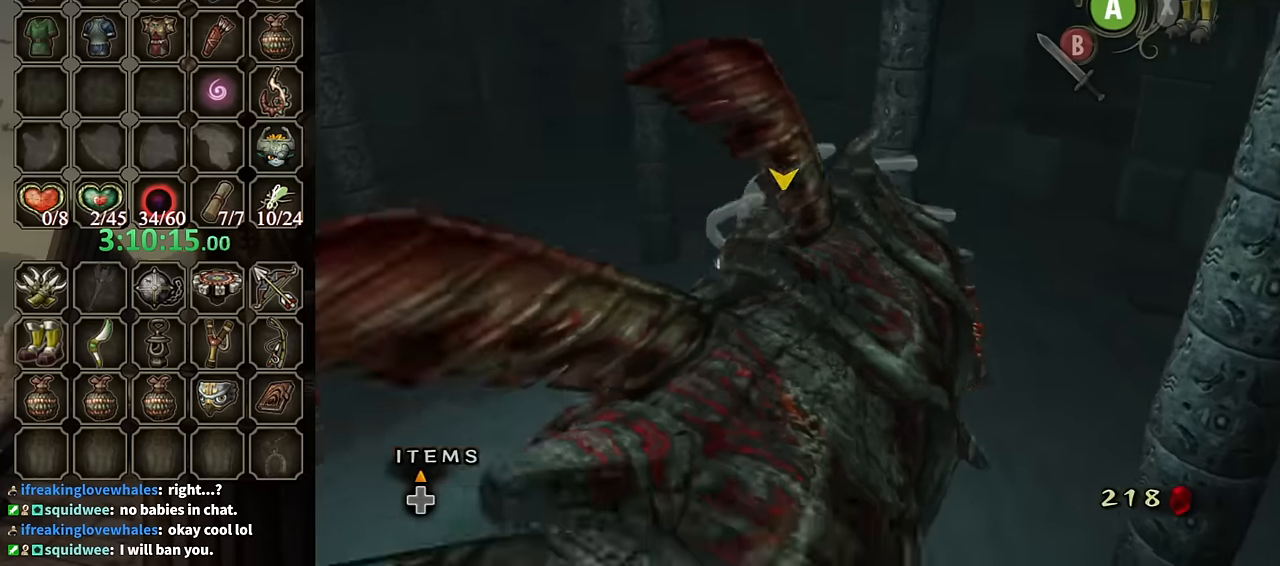
{"buttons": ["B"], "left_stick": "center", "right_stick": "left", "events": [[33, "B", "down"], [133, "B", "up"], [200, "B", "down"], [267, "B", "up"], [333, "B", "down"], [333, "right_stick", "left"], [367, "B", "up"], [467, "B", "down"]]}
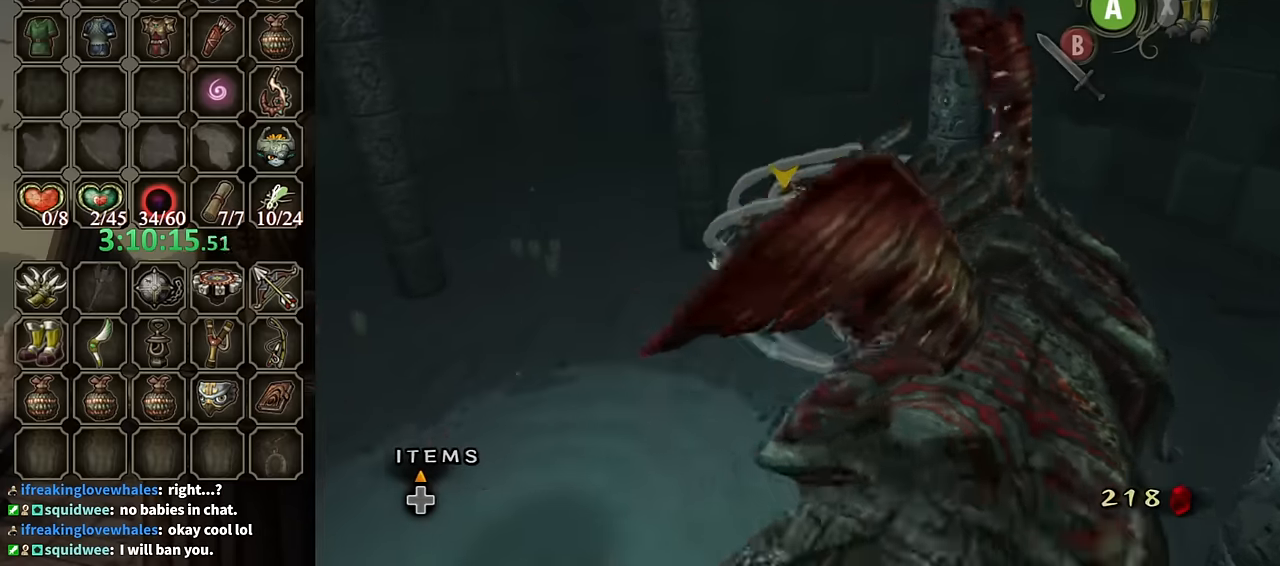
{"buttons": [], "left_stick": "center", "right_stick": "center", "events": [[33, "B", "up"], [33, "right_stick", "center"], [100, "B", "down"], [200, "B", "up"], [267, "B", "down"], [333, "B", "up"], [400, "B", "down"], [500, "B", "up"]]}
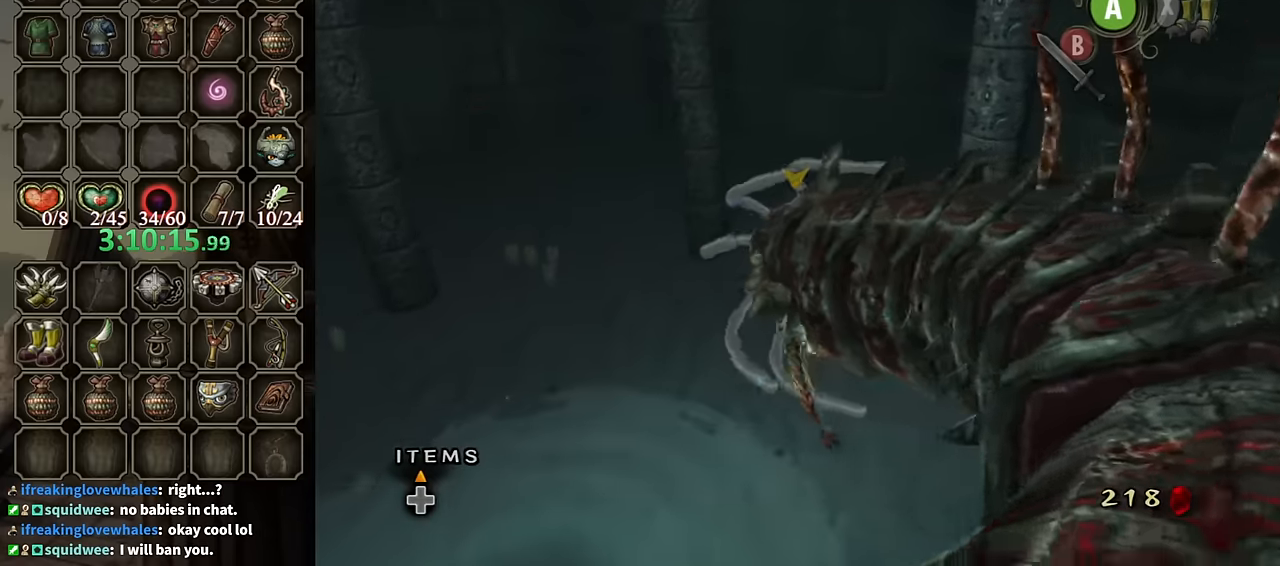
{"buttons": [], "left_stick": "center", "right_stick": "center", "events": [[67, "B", "down"], [167, "B", "up"], [267, "B", "down"], [300, "B", "up"], [400, "B", "down"], [467, "B", "up"]]}
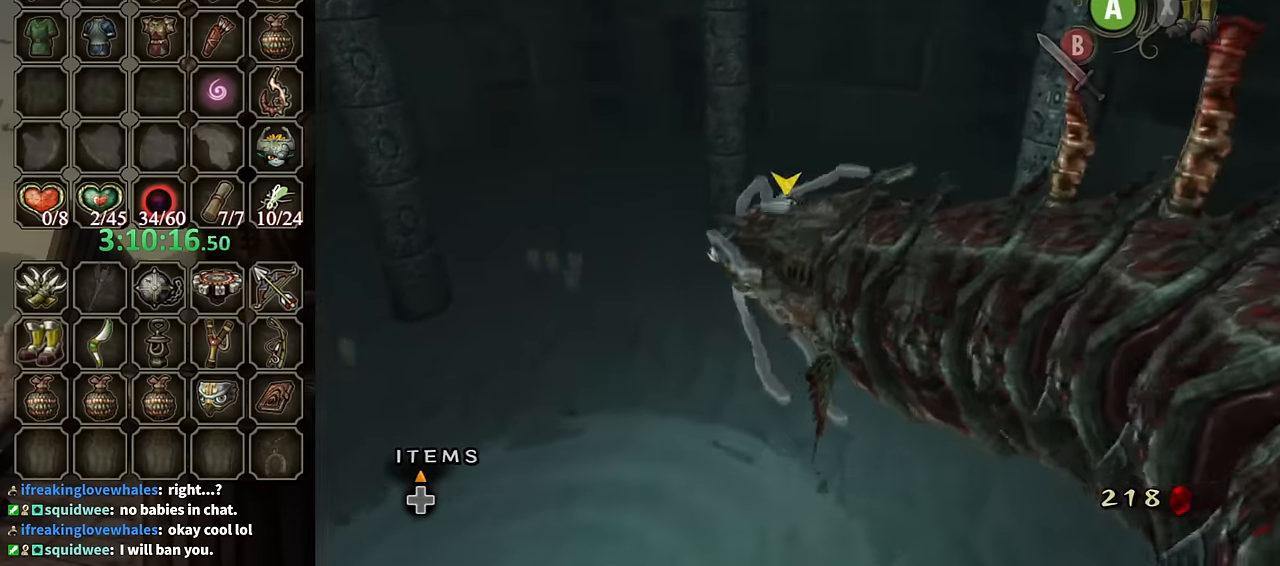
{"buttons": [], "left_stick": "center", "right_stick": "center", "events": [[67, "B", "down"], [133, "B", "up"], [200, "B", "down"], [267, "B", "up"], [367, "B", "down"], [467, "B", "up"]]}